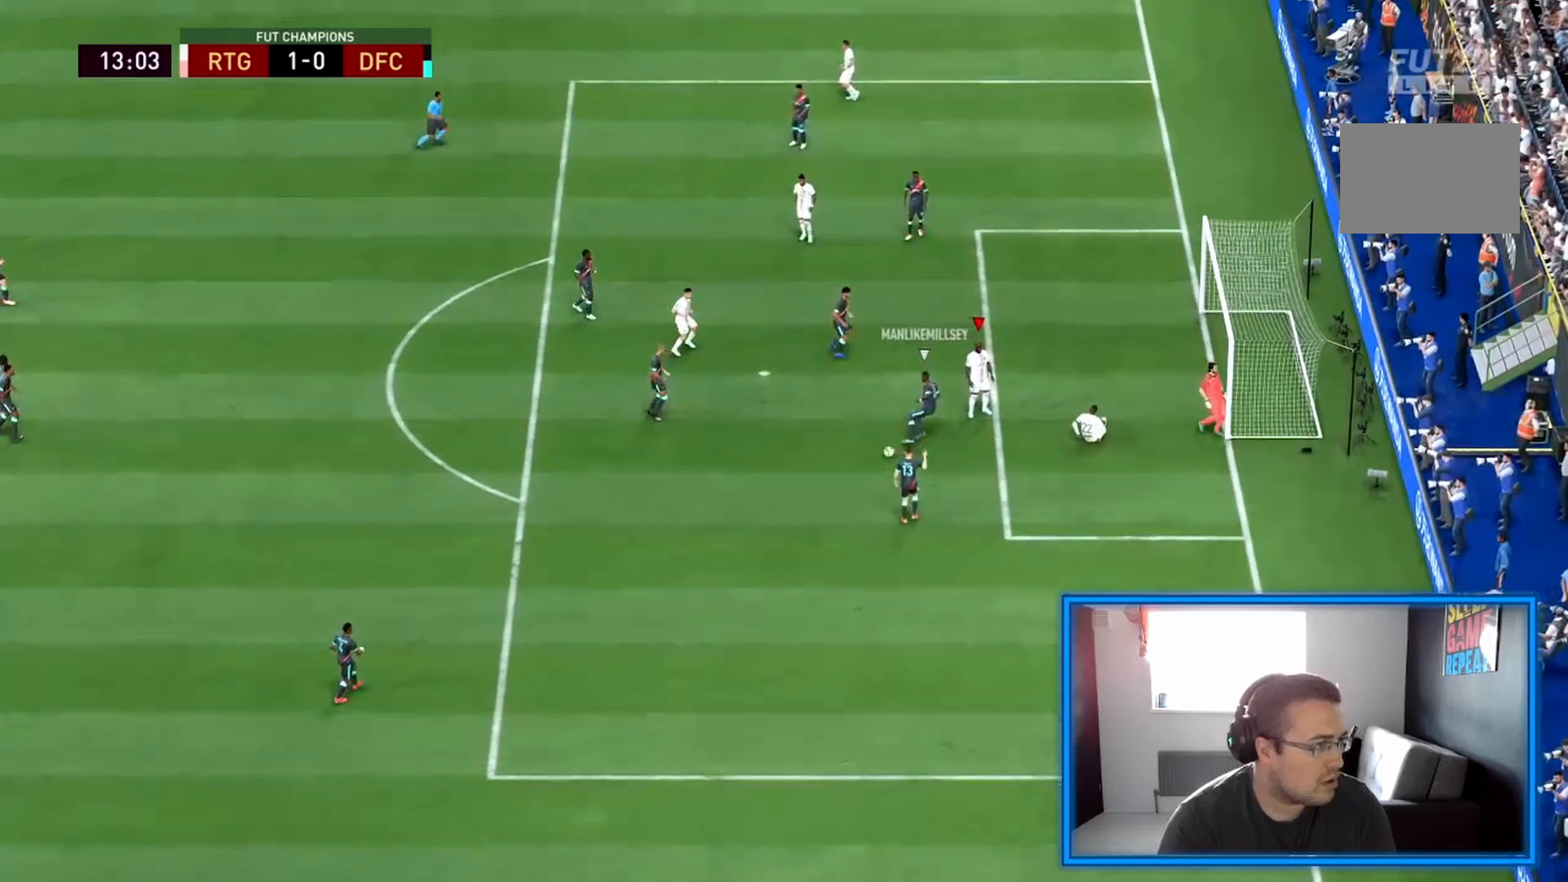
Gameplay with a controller (PlayStation layout); each line is a JSON object with the inputs held at the frame after it (dt_ms = milliseconds from this image to that frame). "events" lists button and stick changes between this image and that frame as [ms after this image, input, new state], when the widget could be followed in between. Not read: L3 R3.
{"dt_ms": 1000, "buttons": [], "left_stick": "center", "right_stick": "center"}
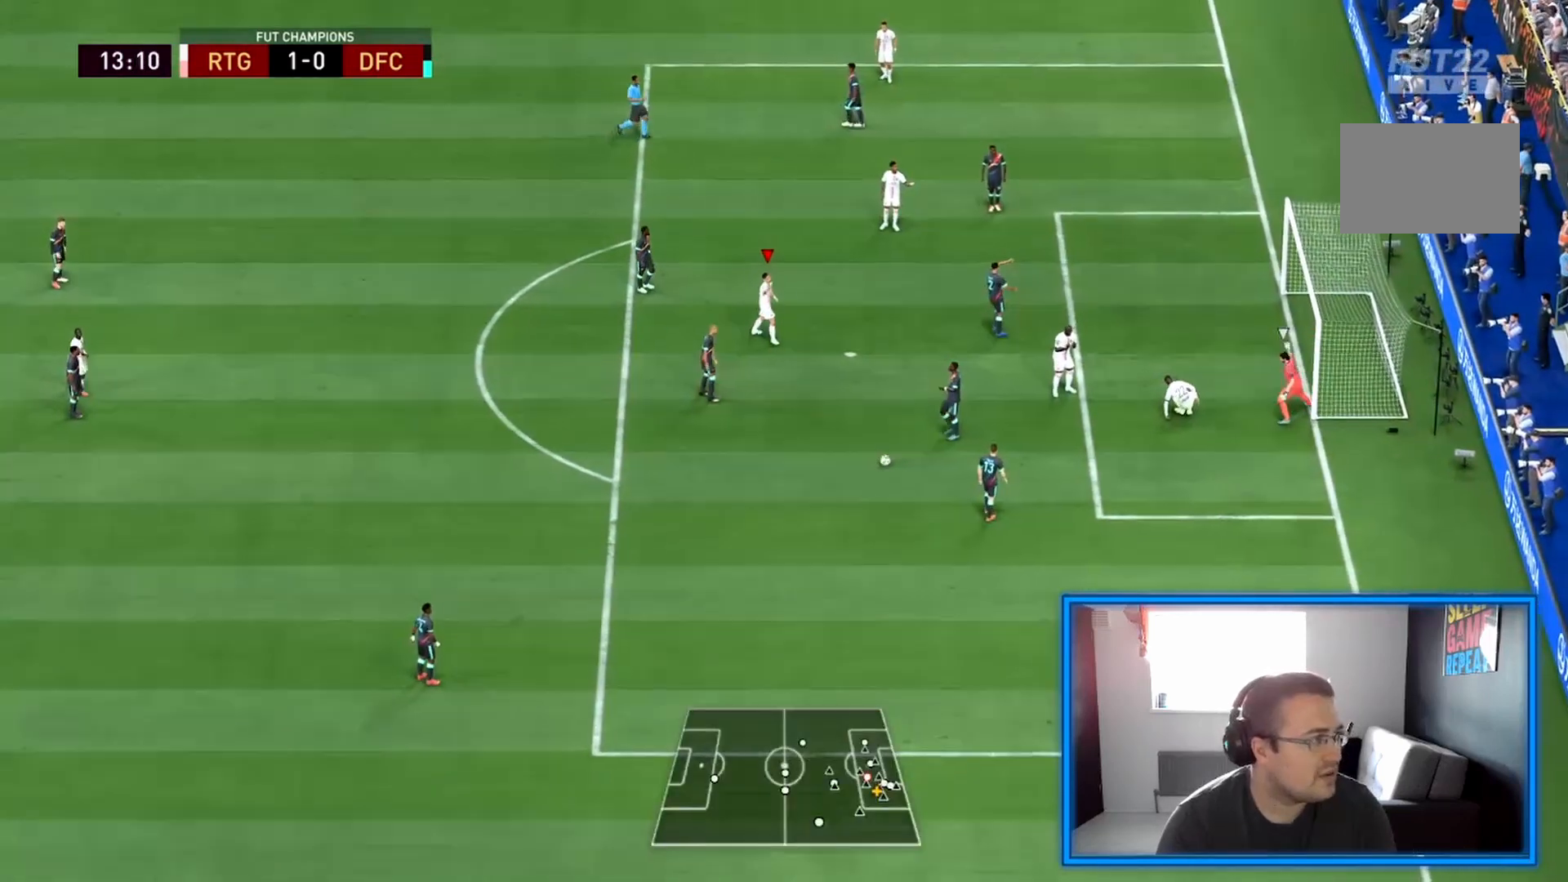
{"dt_ms": 1000, "buttons": [], "left_stick": "center", "right_stick": "center"}
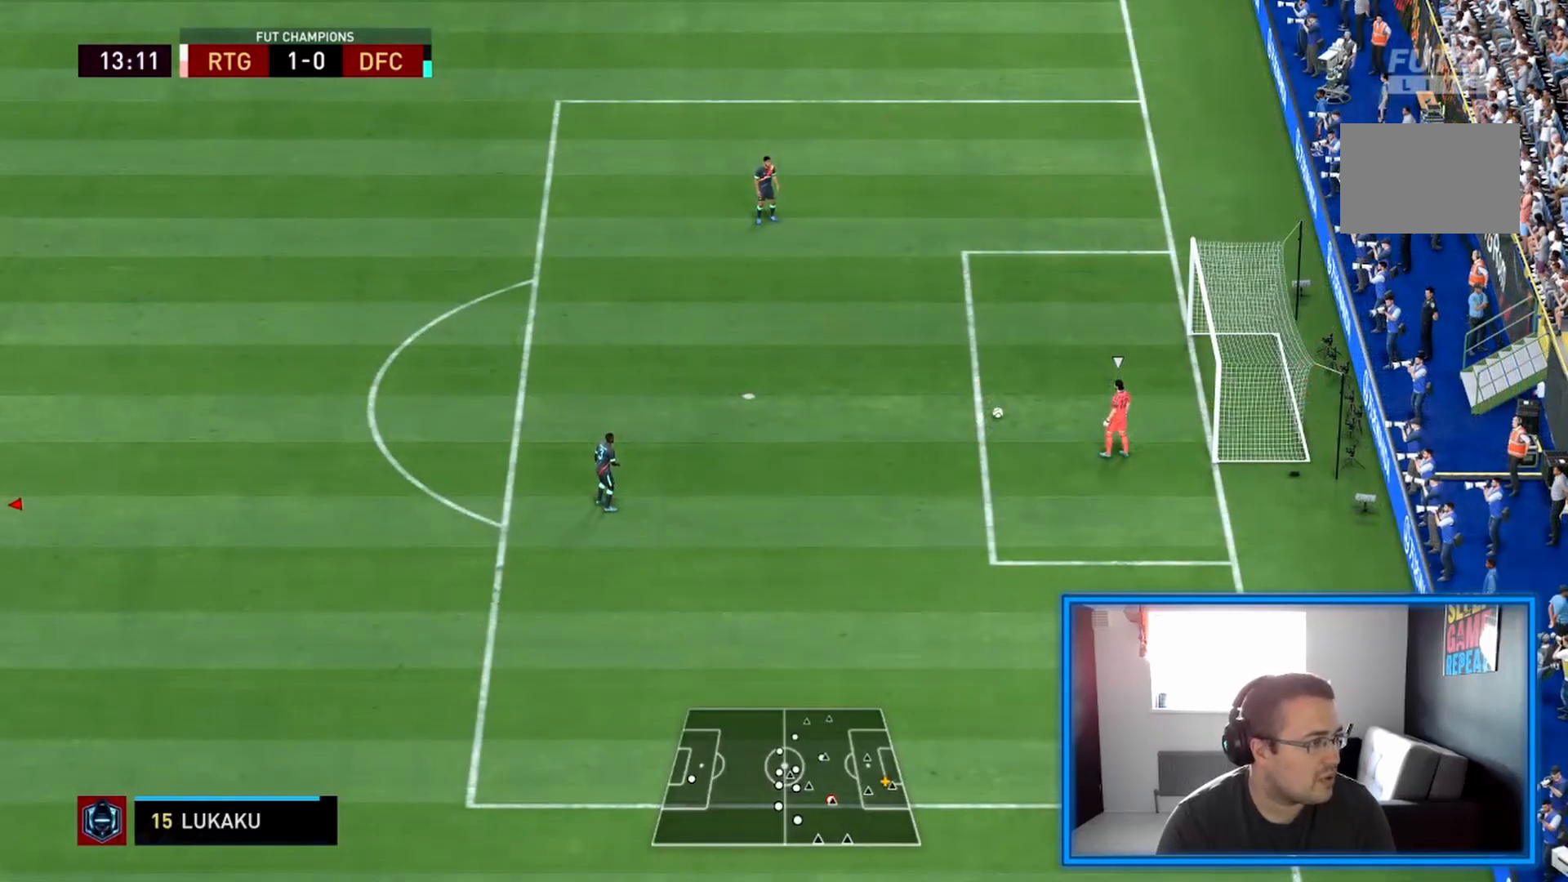
{"dt_ms": 500, "buttons": ["R2"], "left_stick": "down-right", "right_stick": "center", "events": [[167, "left_stick", "down-right"], [333, "R2", "down"]]}
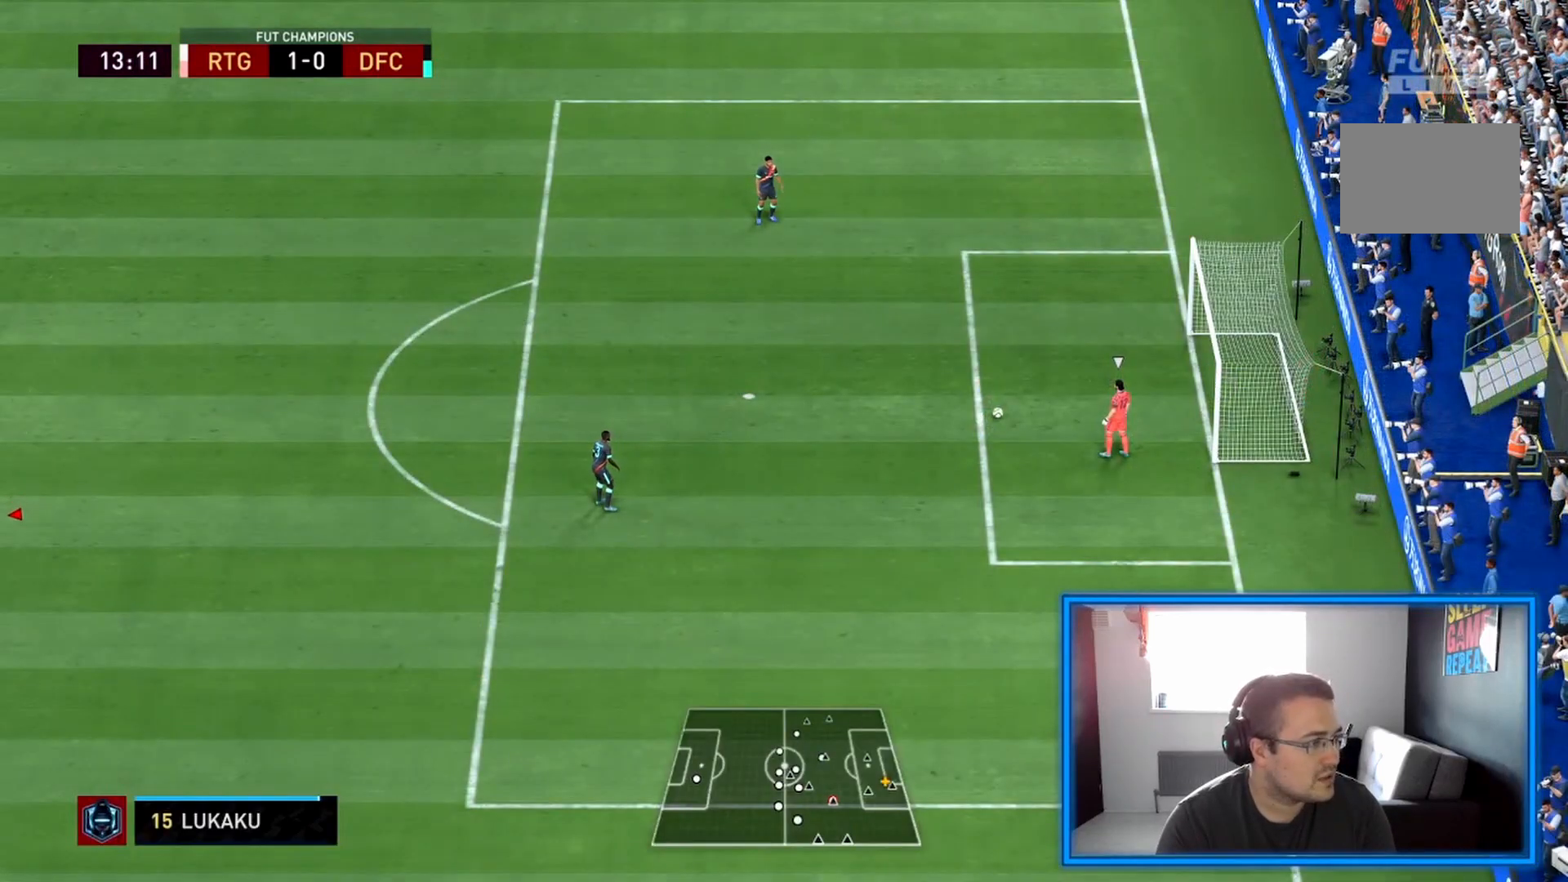
{"dt_ms": 500, "buttons": ["R2"], "left_stick": "down-right", "right_stick": "center", "events": [[125, "DPAD_DOWN", "down"], [250, "DPAD_DOWN", "up"], [292, "DPAD_LEFT", "down"], [417, "DPAD_LEFT", "up"]]}
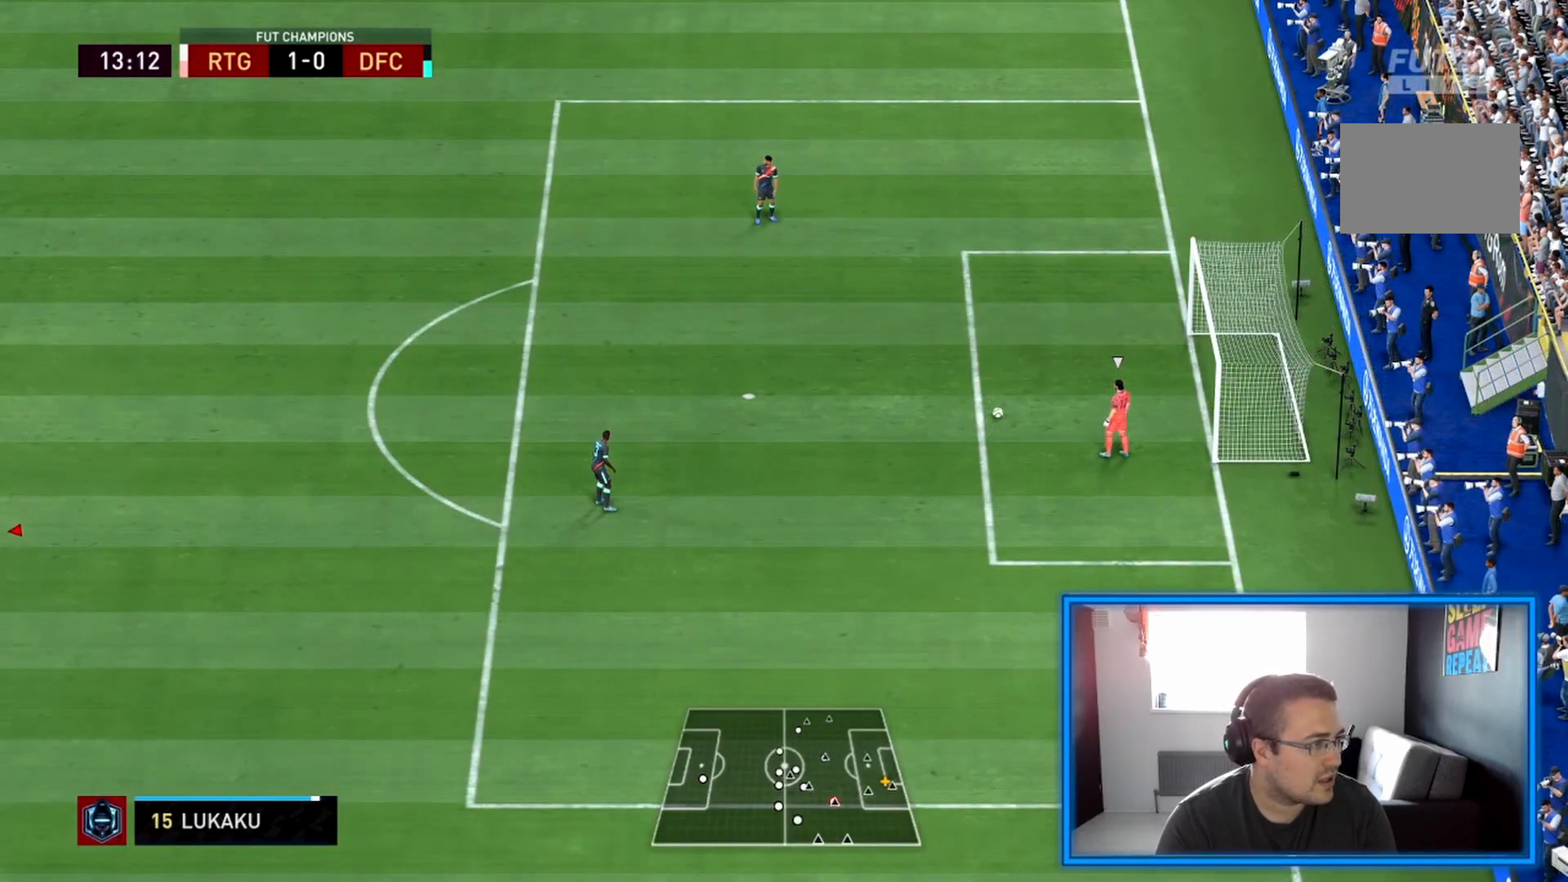
{"dt_ms": 500, "buttons": ["R2"], "left_stick": "down-right", "right_stick": "center", "events": []}
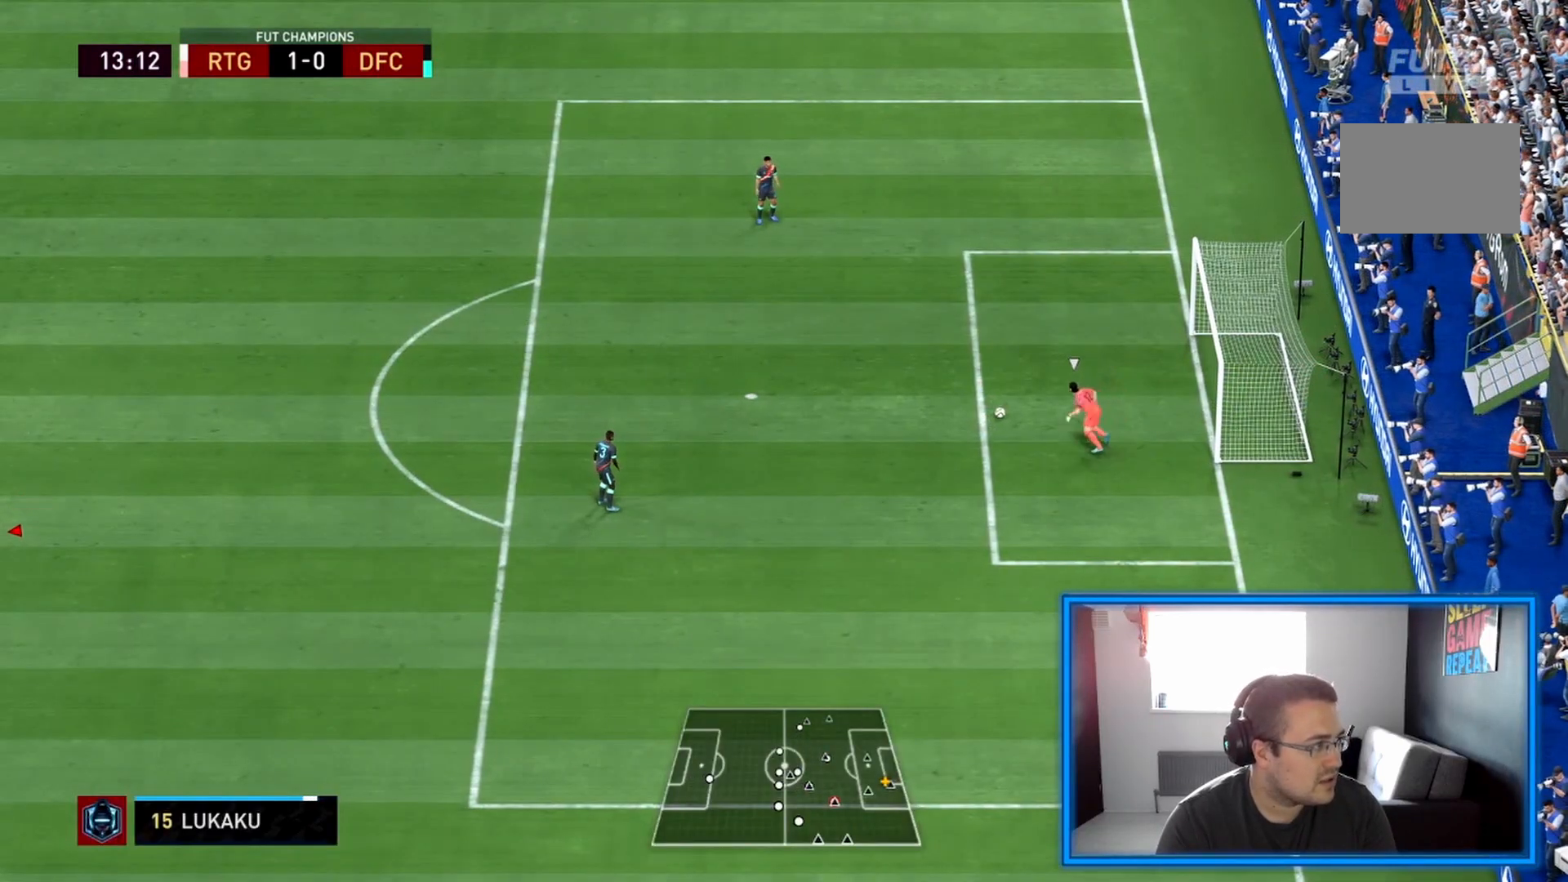
{"dt_ms": 1000, "buttons": ["R2"], "left_stick": "down-right", "right_stick": "center"}
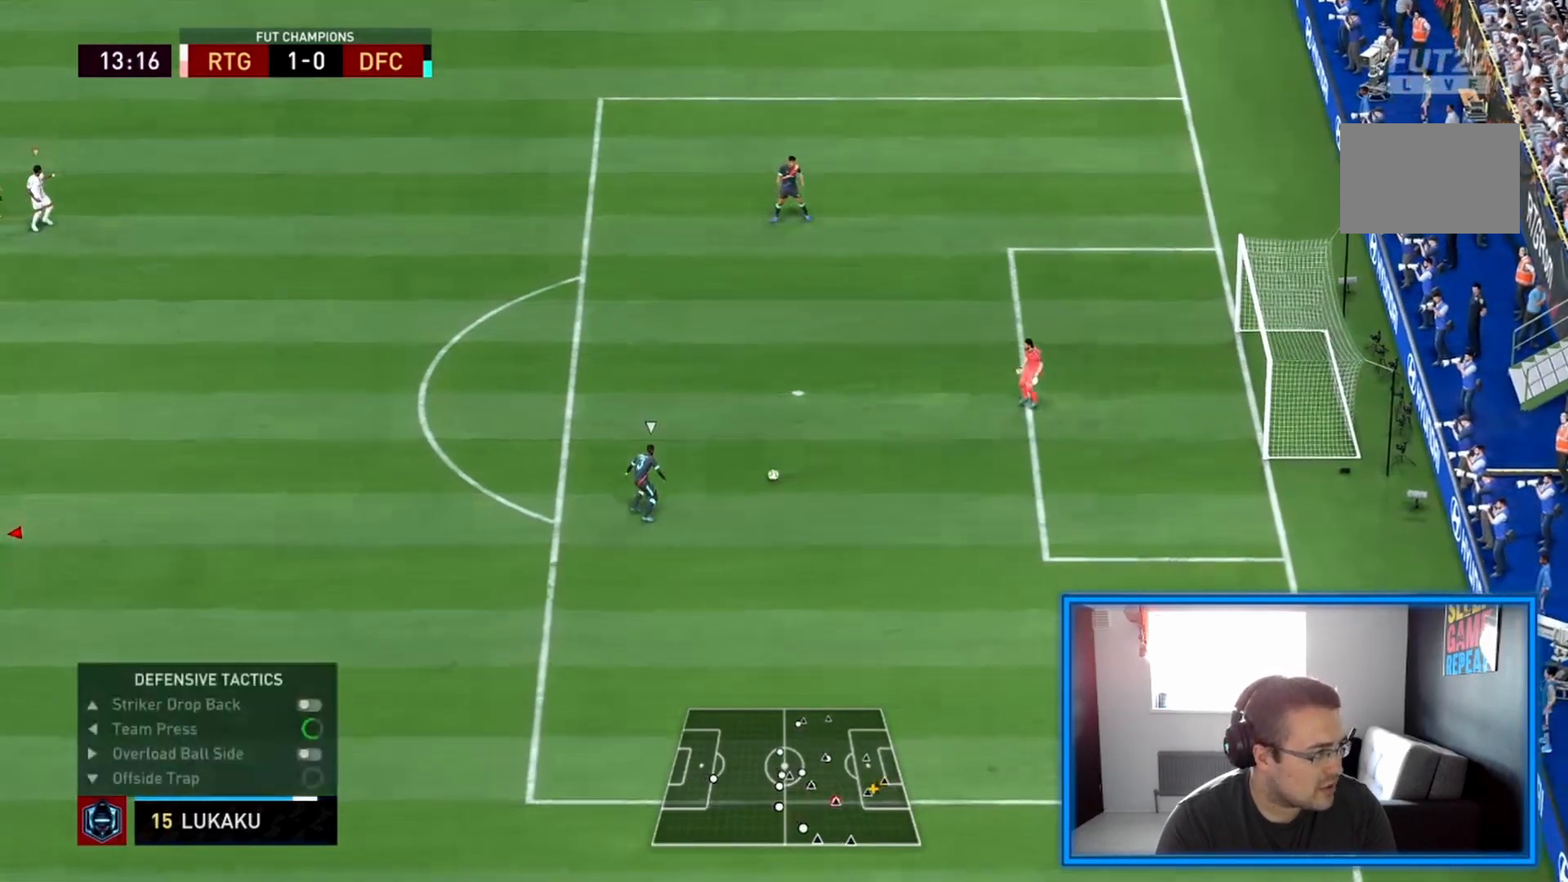
{"dt_ms": 500, "buttons": ["R2"], "left_stick": "down-right", "right_stick": "center"}
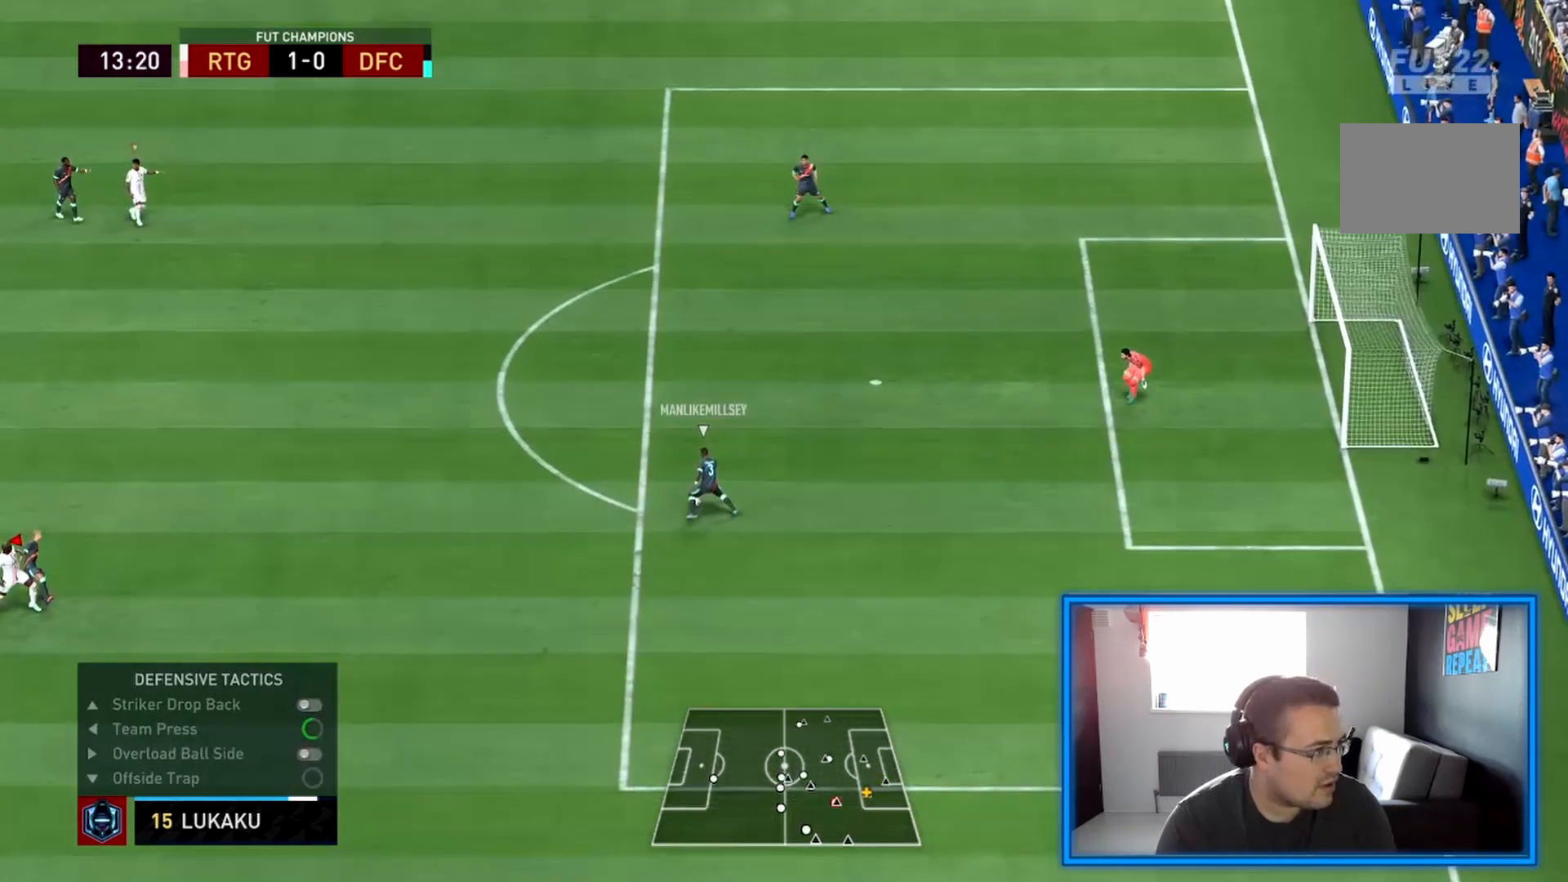
{"dt_ms": 500, "buttons": ["R2"], "left_stick": "down-right", "right_stick": "center", "events": []}
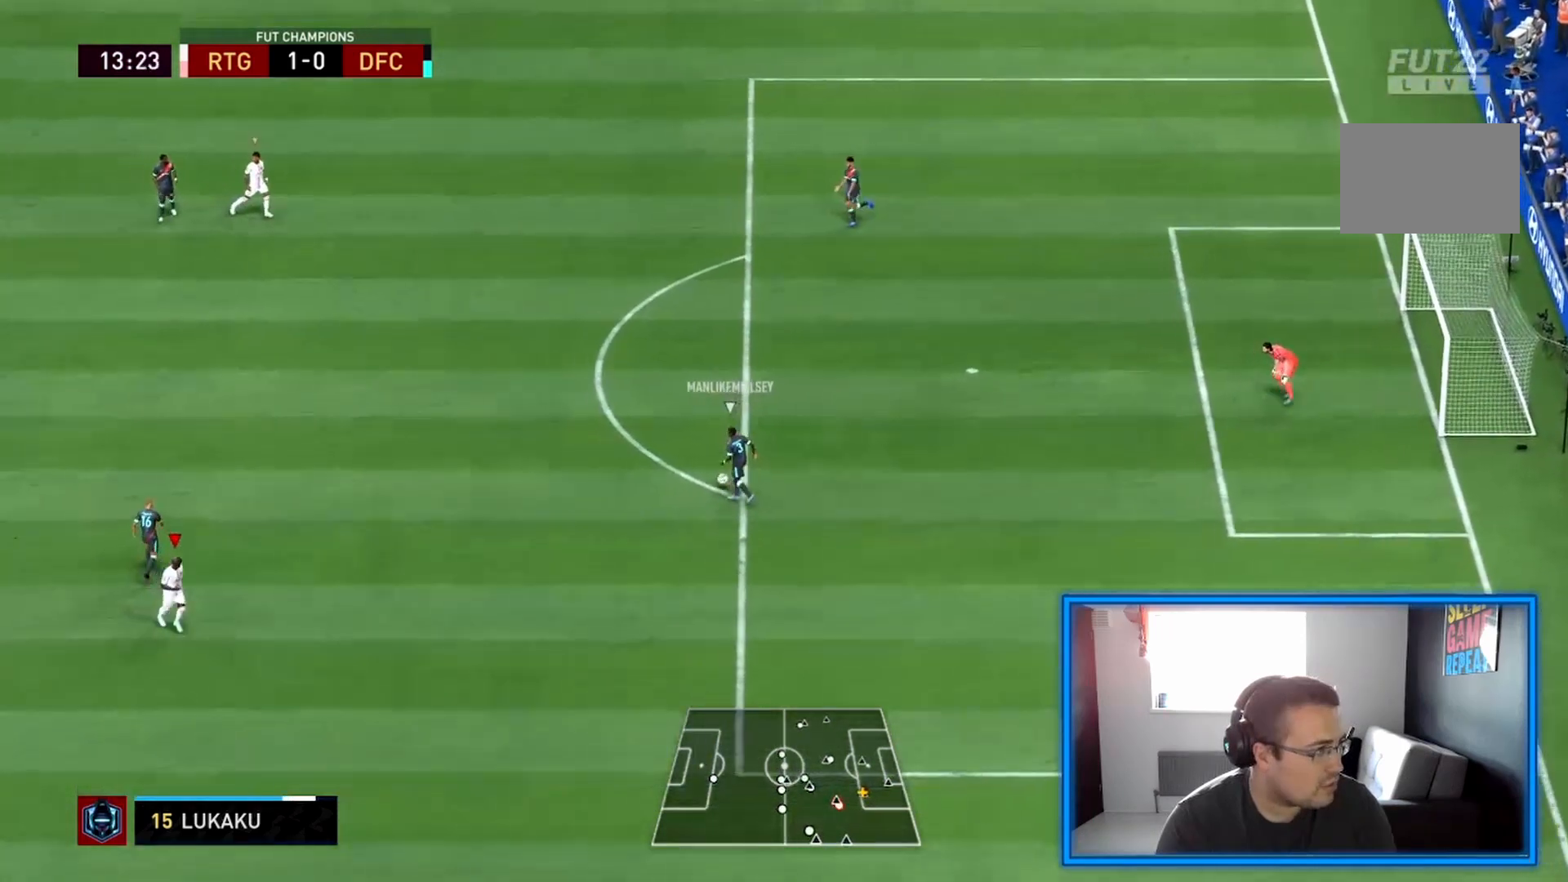
{"dt_ms": 500, "buttons": [], "left_stick": "down-right", "right_stick": "center", "events": [[375, "R2", "up"], [375, "TRIANGLE", "down"], [458, "TRIANGLE", "up"]]}
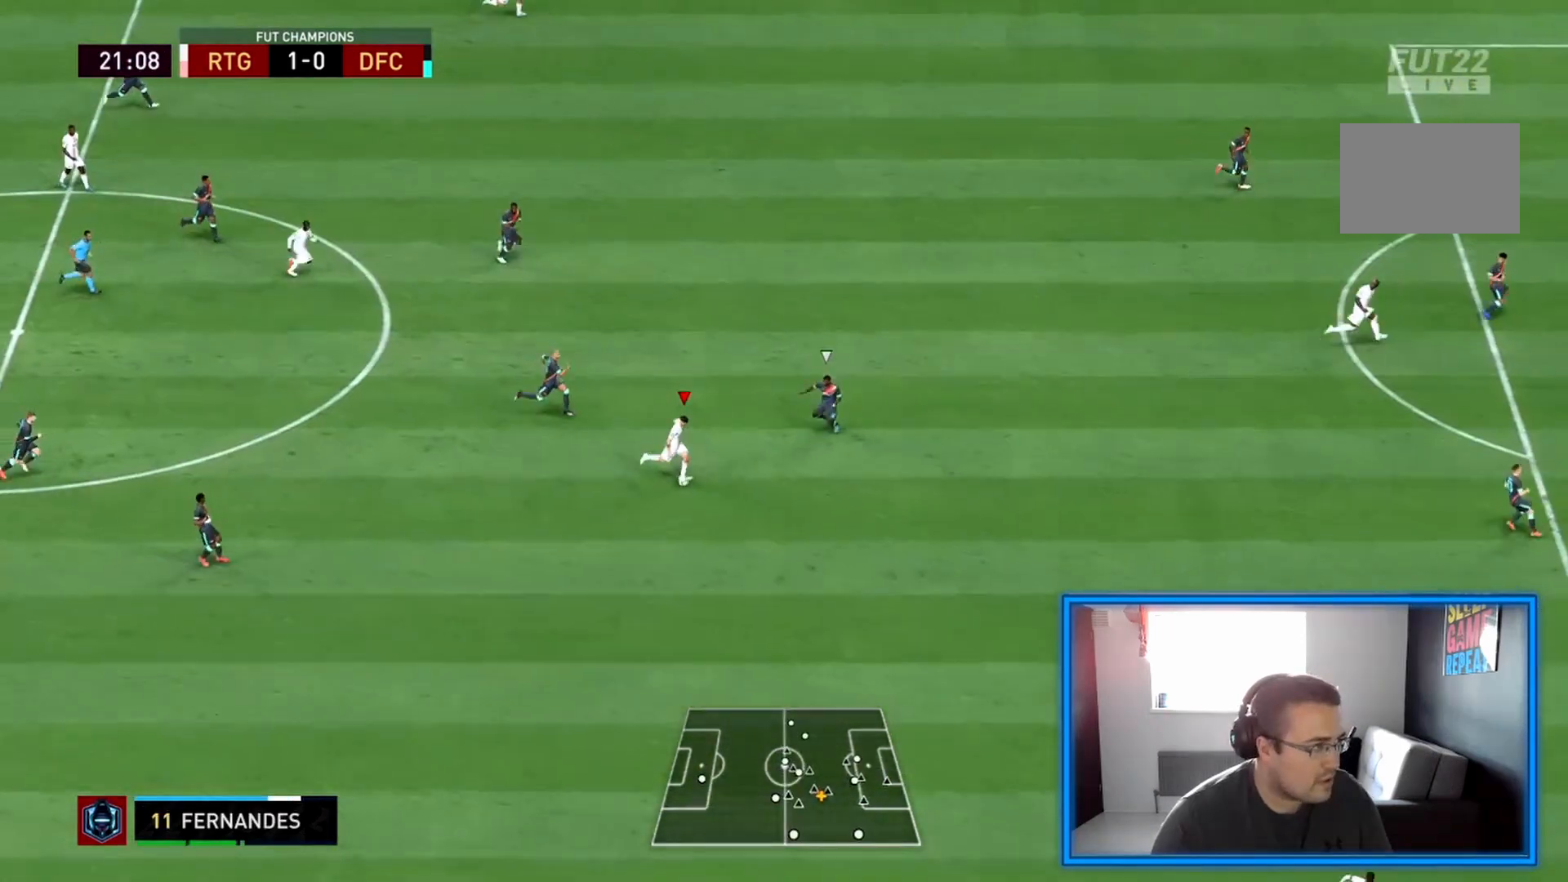
{"dt_ms": 500, "buttons": ["R2"], "left_stick": "right", "right_stick": "center", "events": [[42, "R2", "down"], [458, "left_stick", "right"]]}
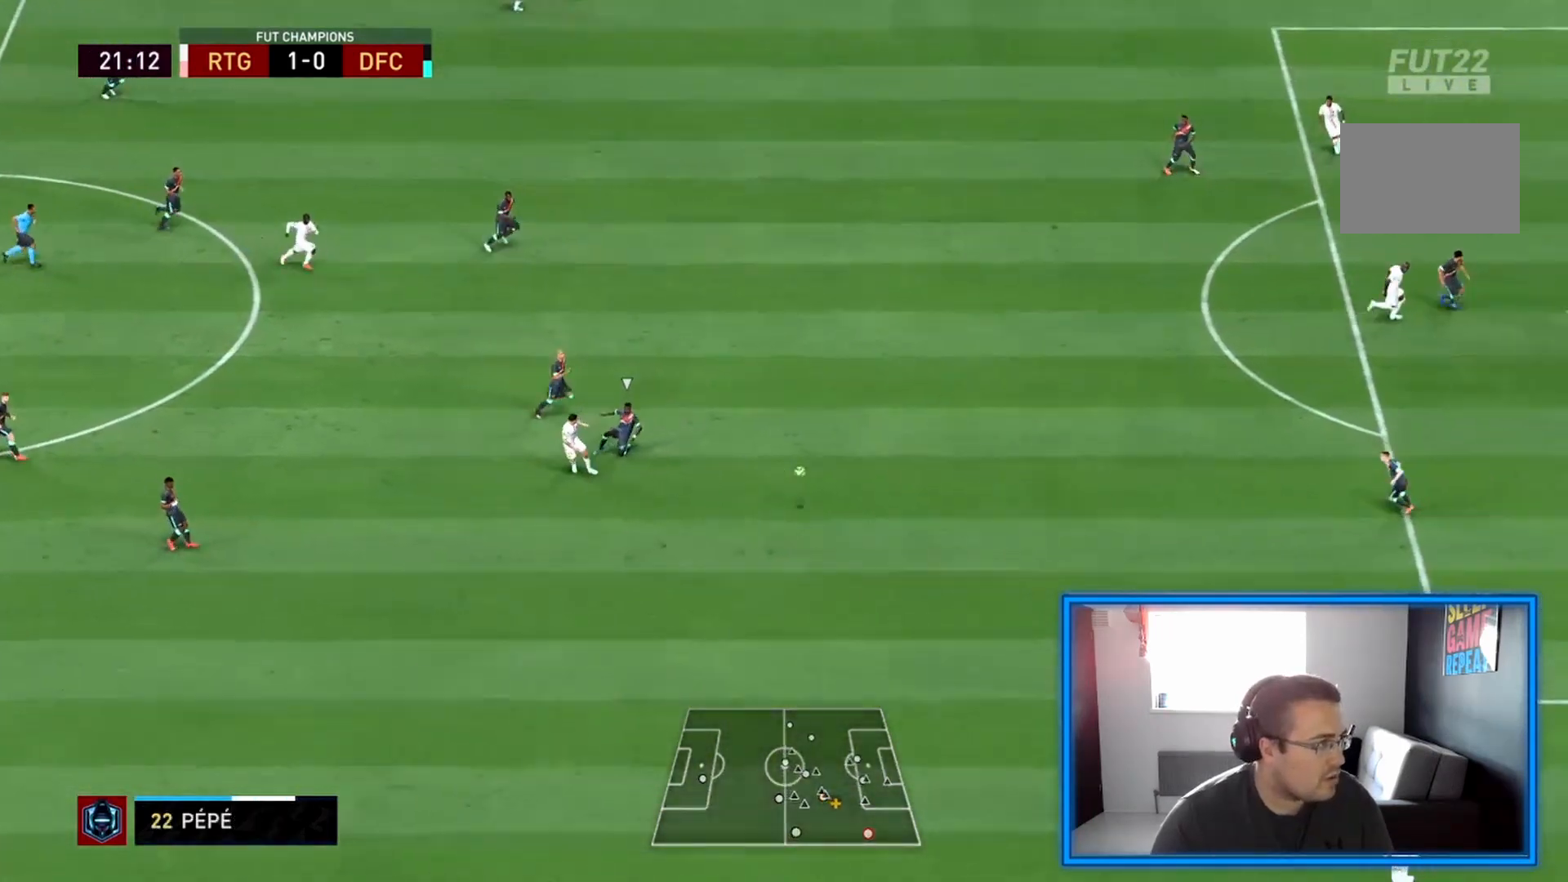
{"dt_ms": 500, "buttons": ["R2"], "left_stick": "down", "right_stick": "center", "events": [[292, "left_stick", "down"]]}
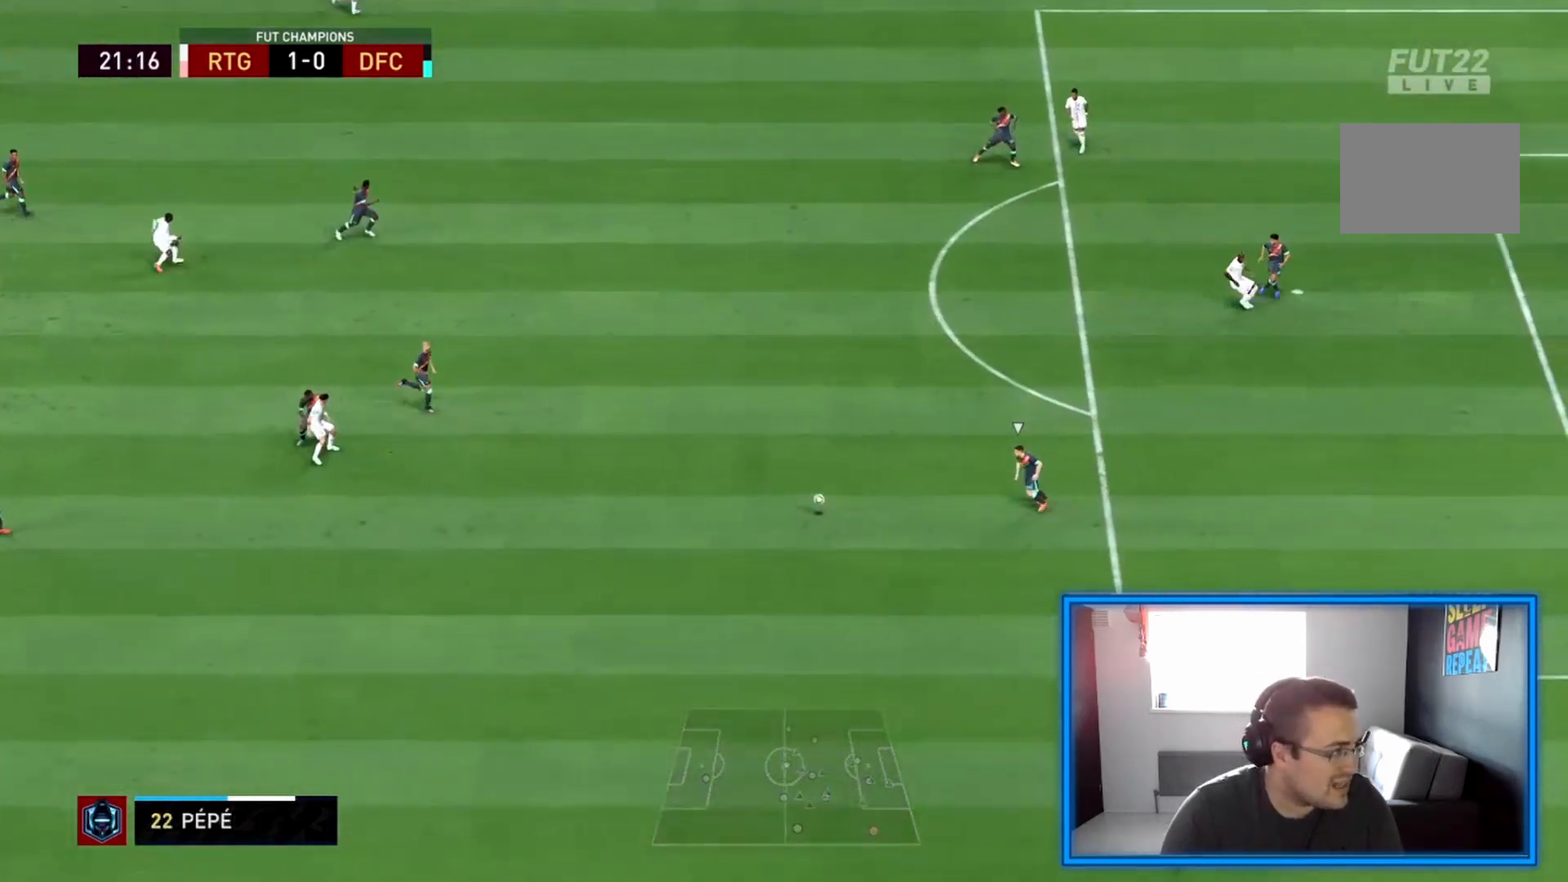
{"dt_ms": 500, "buttons": ["R2"], "left_stick": "down", "right_stick": "center", "events": [[250, "L1", "down"], [375, "L1", "up"]]}